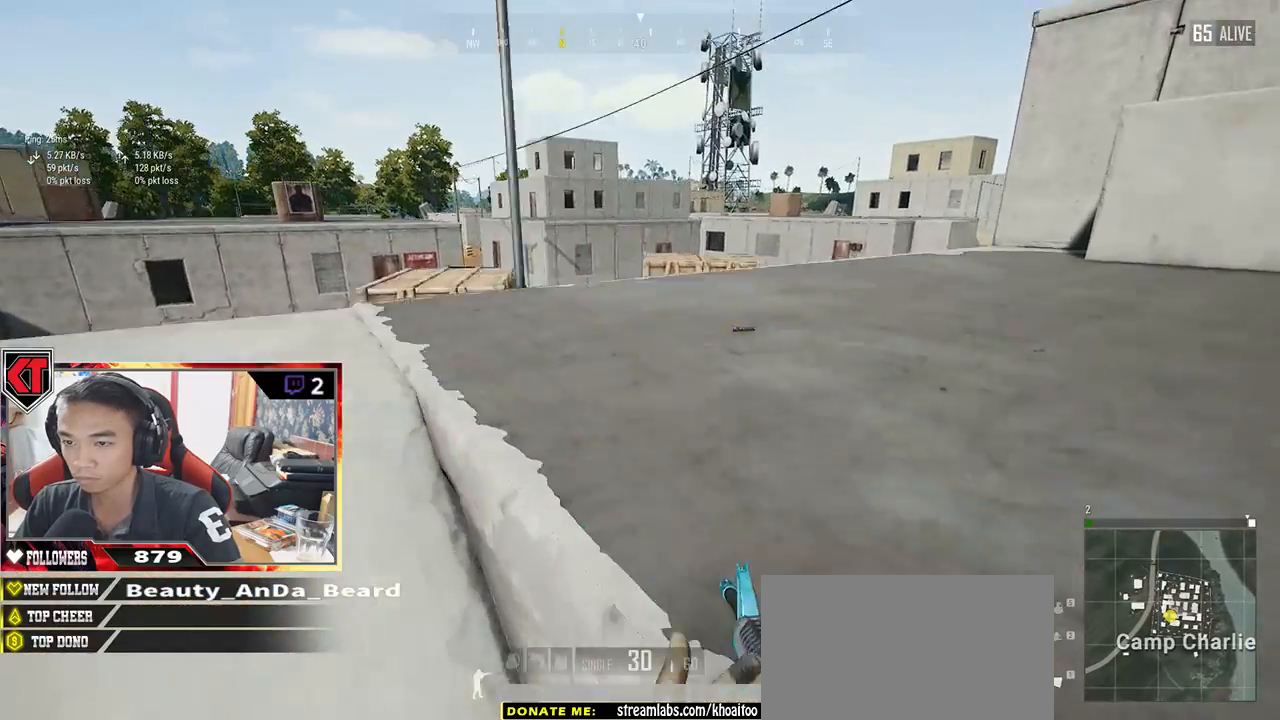
Gameplay with keyboard and mouse; each line is a JSON object with the keys and mouse buttons held at the frame after it. "events" lists presses ("down") and releases ("up") of "a", "c", "ctrl", "d", "e", "f", "q", "r", "s", "shift", "space", "tab", "v", "w", "x", "z", "mouse_left", "mouse_wheel" and "mouse_right" between this image and that frame as [ms after this image, input, new state], when the widget could be followed in between. "mouse_left", "mouse_wheel", "mouse_right" = the "left", "wheel", "right" buttons of the "mouse" list. No other keys are recorded. "wheel" means that the mouse wheel is clicked or scrolled. Mouse movement is not recorded.
{"keys": ["a", "w"], "mouse": [], "events": [[100, "shift", "up"], [283, "a", "down"]]}
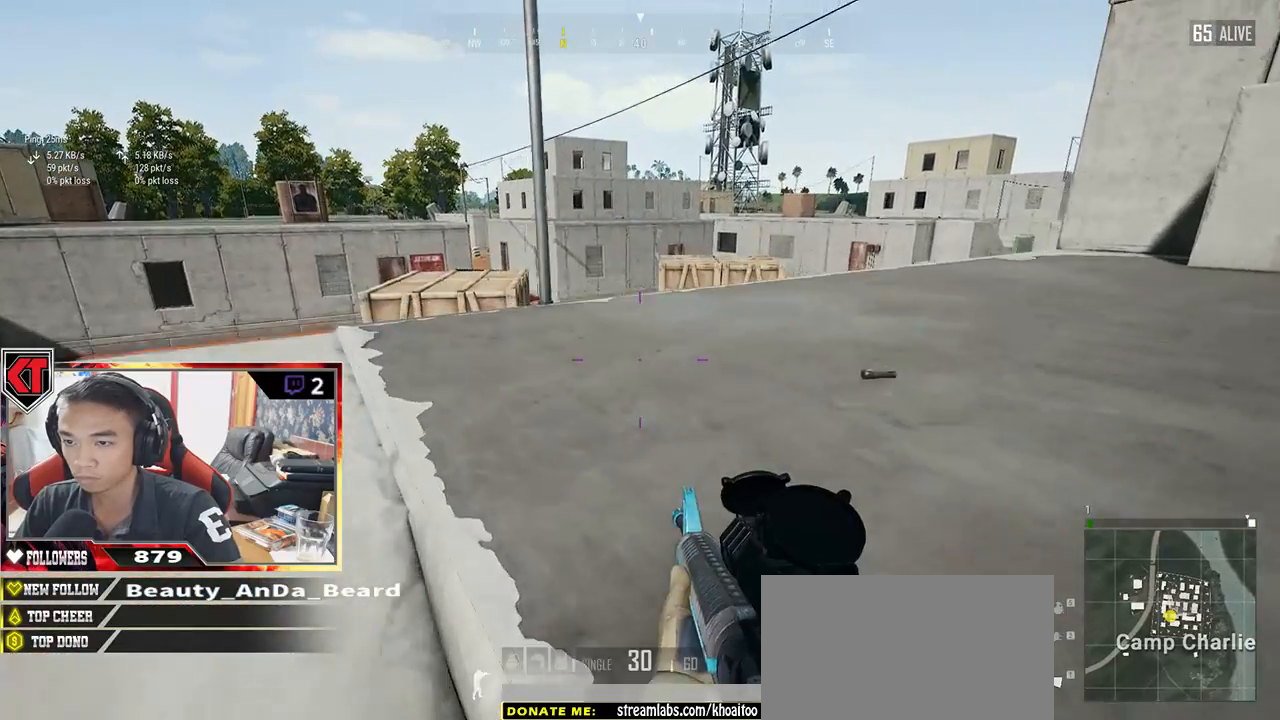
{"keys": ["d"], "mouse": [], "events": [[150, "a", "up"], [350, "d", "down"], [483, "w", "up"]]}
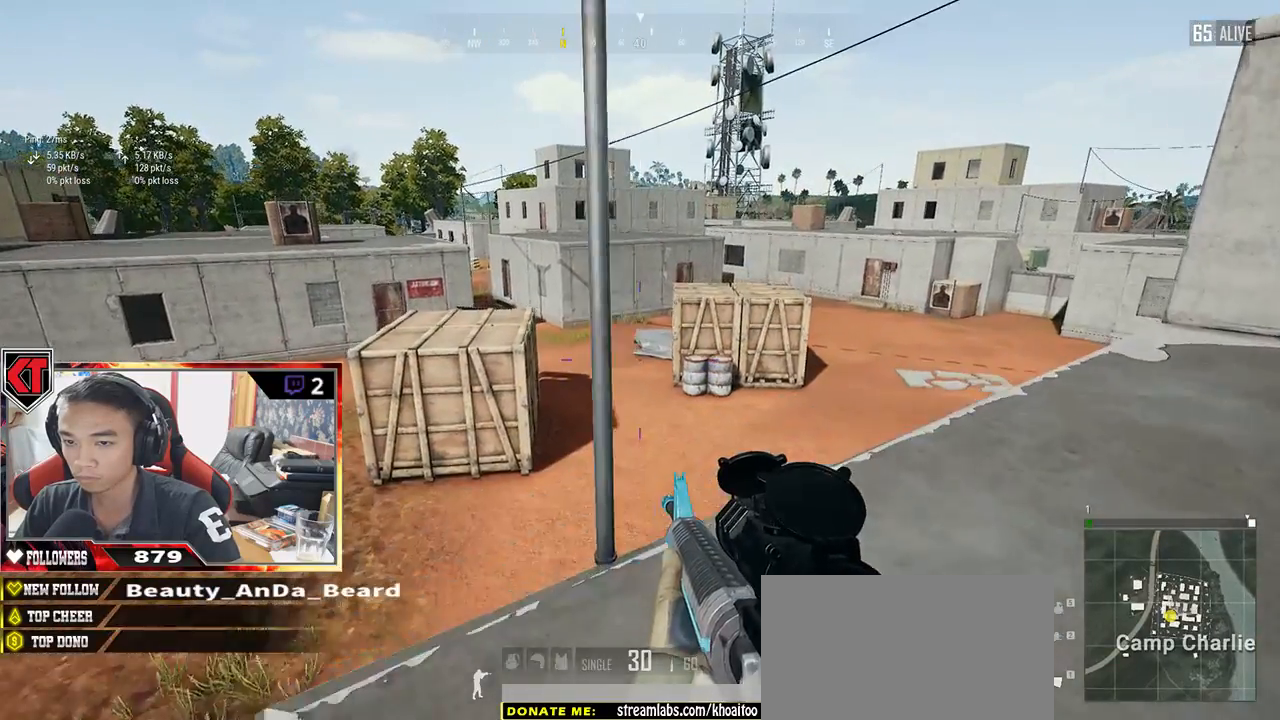
{"keys": ["d", "s"], "mouse": [], "events": [[317, "s", "down"]]}
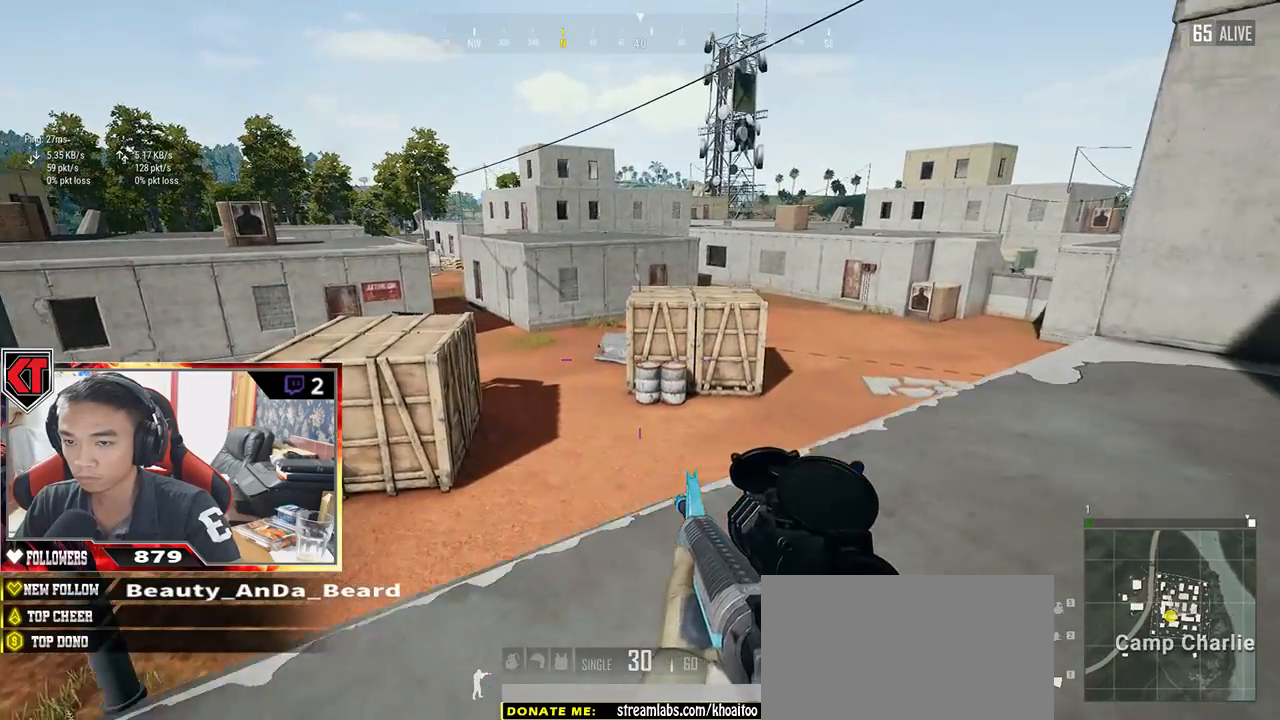
{"keys": ["d"], "mouse": [], "events": [[450, "s", "up"]]}
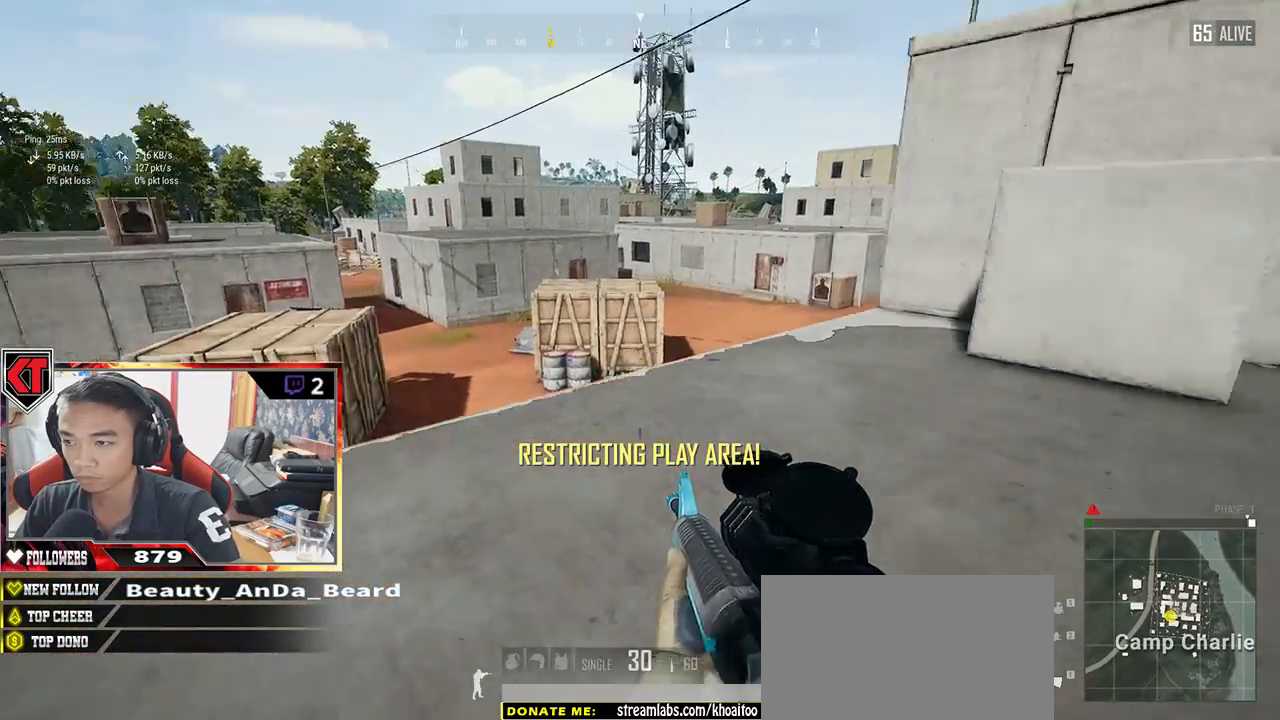
{"keys": ["d", "w"], "mouse": [], "events": [[167, "w", "down"]]}
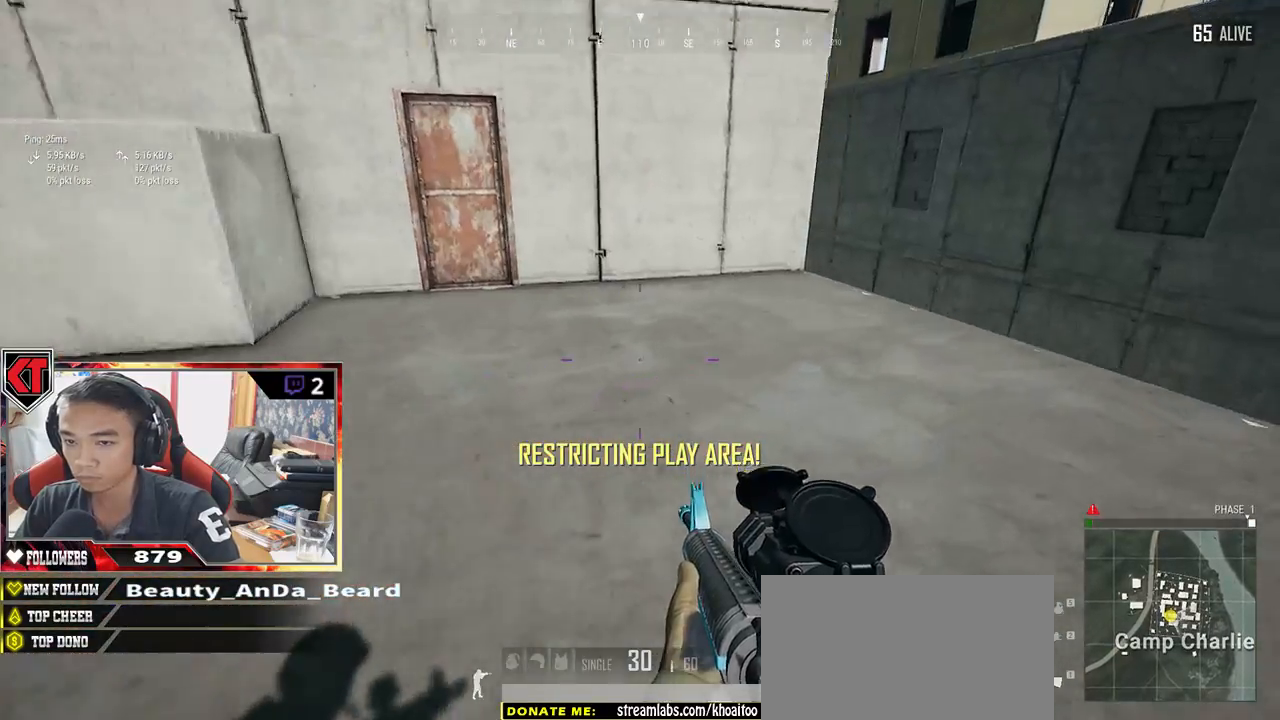
{"keys": ["d", "shift", "w"], "mouse": [], "events": [[67, "d", "up"], [317, "shift", "down"], [500, "d", "down"]]}
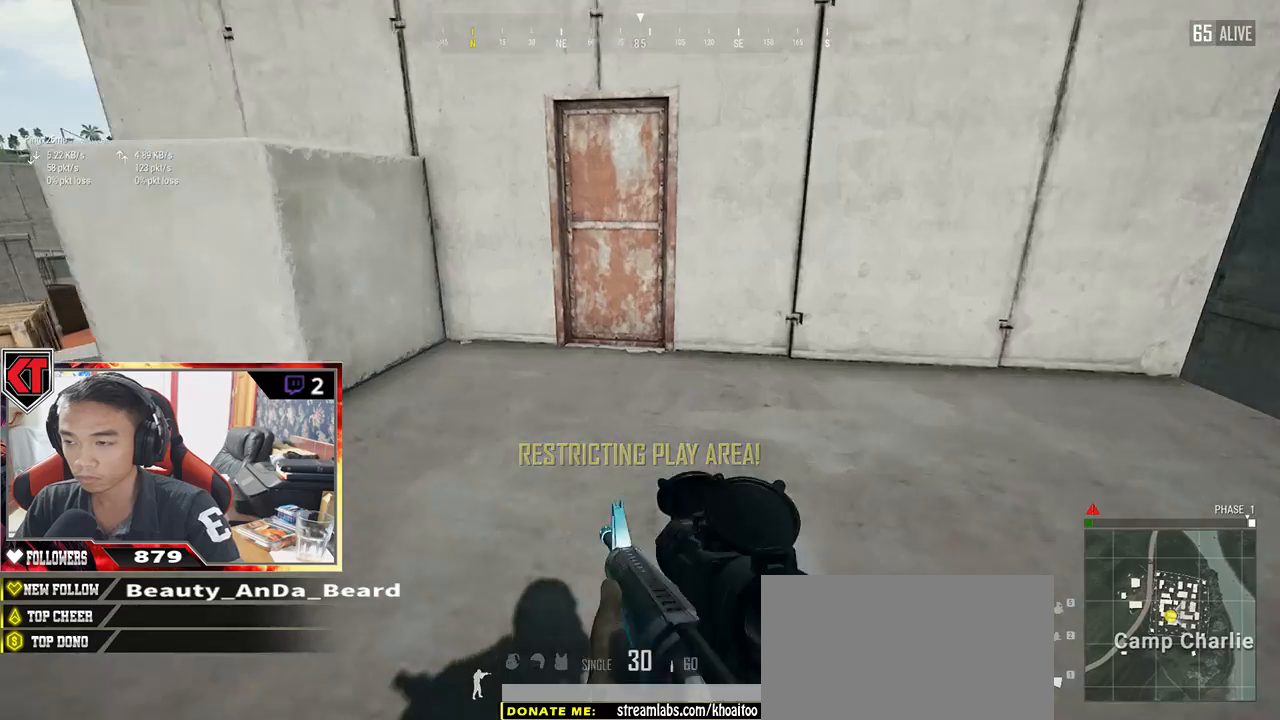
{"keys": ["d", "w"], "mouse": [], "events": [[483, "shift", "up"]]}
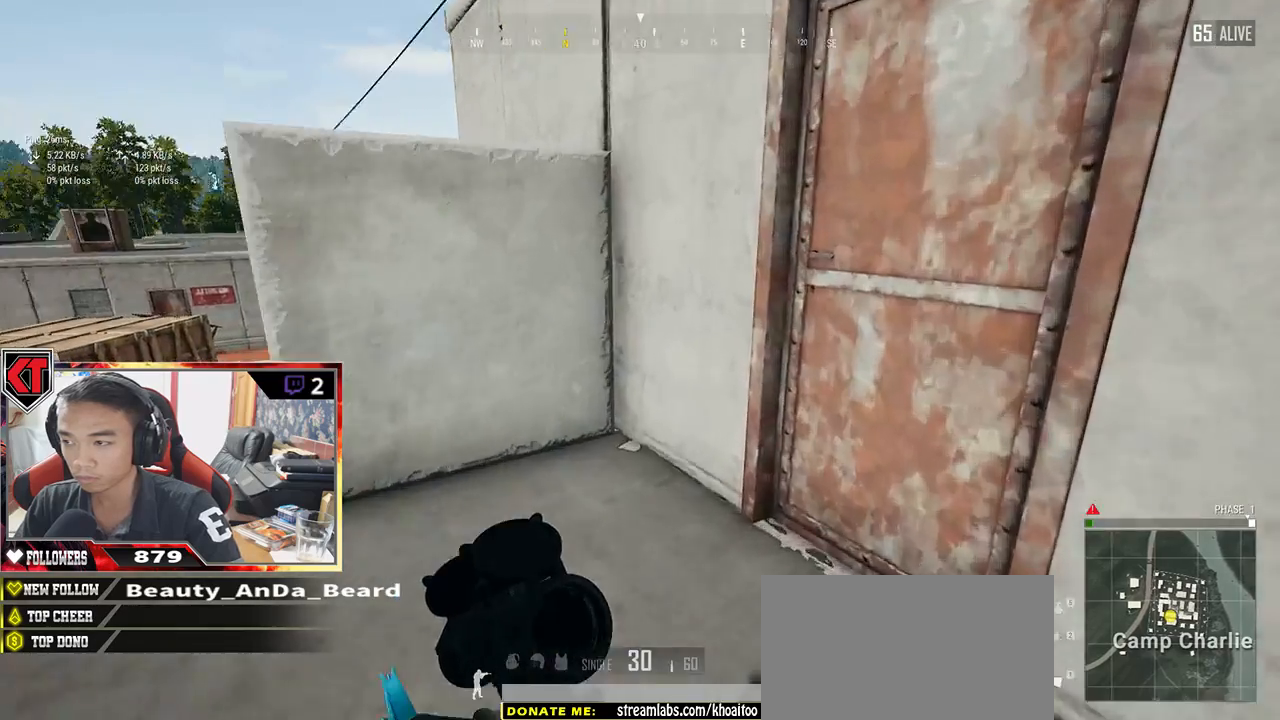
{"keys": ["s"], "mouse": [], "events": [[33, "d", "up"], [133, "f", "down"], [200, "w", "up"], [217, "a", "down"], [217, "f", "up"], [283, "f", "down"], [367, "f", "up"], [417, "s", "down"], [500, "a", "up"]]}
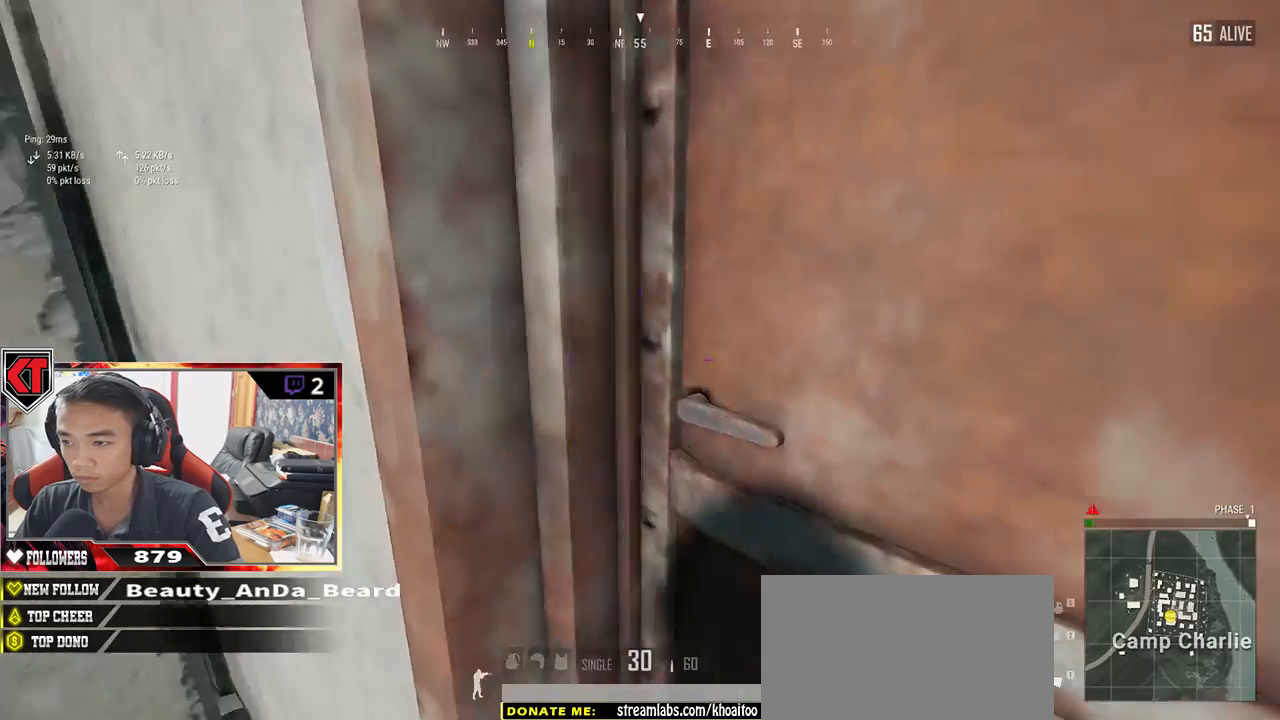
{"keys": ["w"], "mouse": [], "events": [[50, "d", "down"], [117, "s", "up"], [200, "w", "down"], [250, "d", "up"]]}
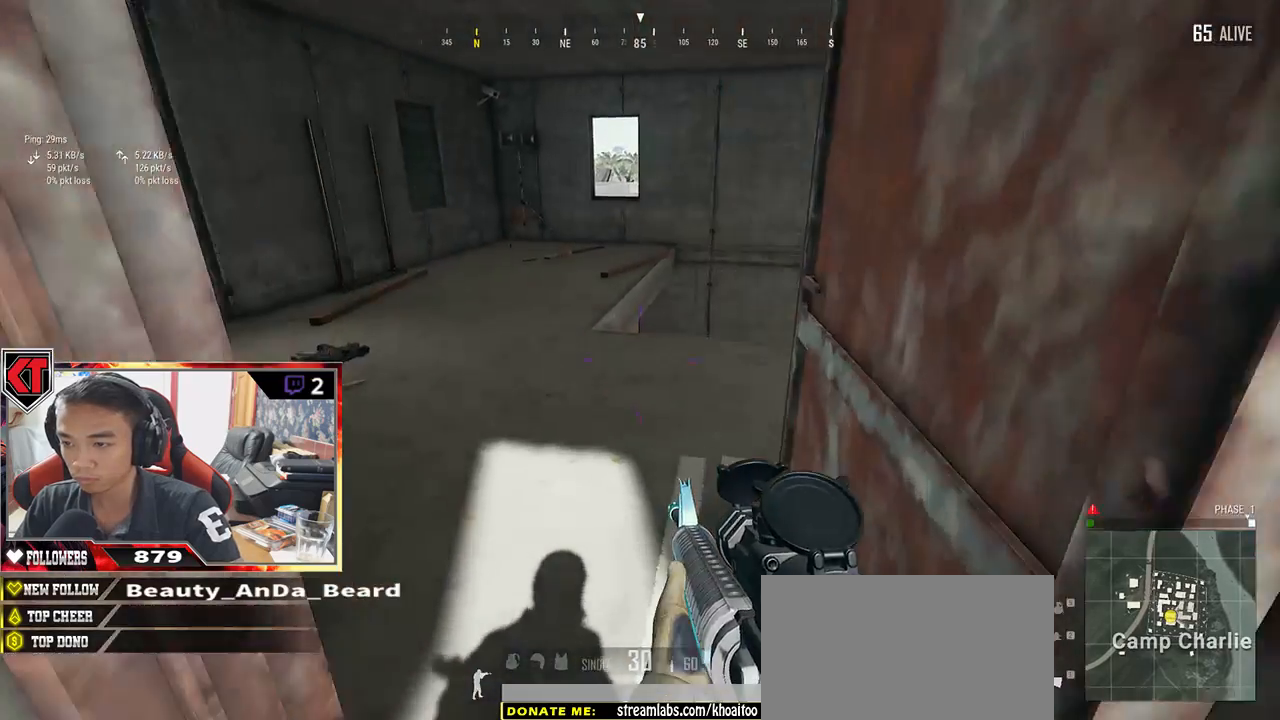
{"keys": ["a", "w"], "mouse": [], "events": [[150, "a", "down"], [267, "a", "up"], [417, "a", "down"]]}
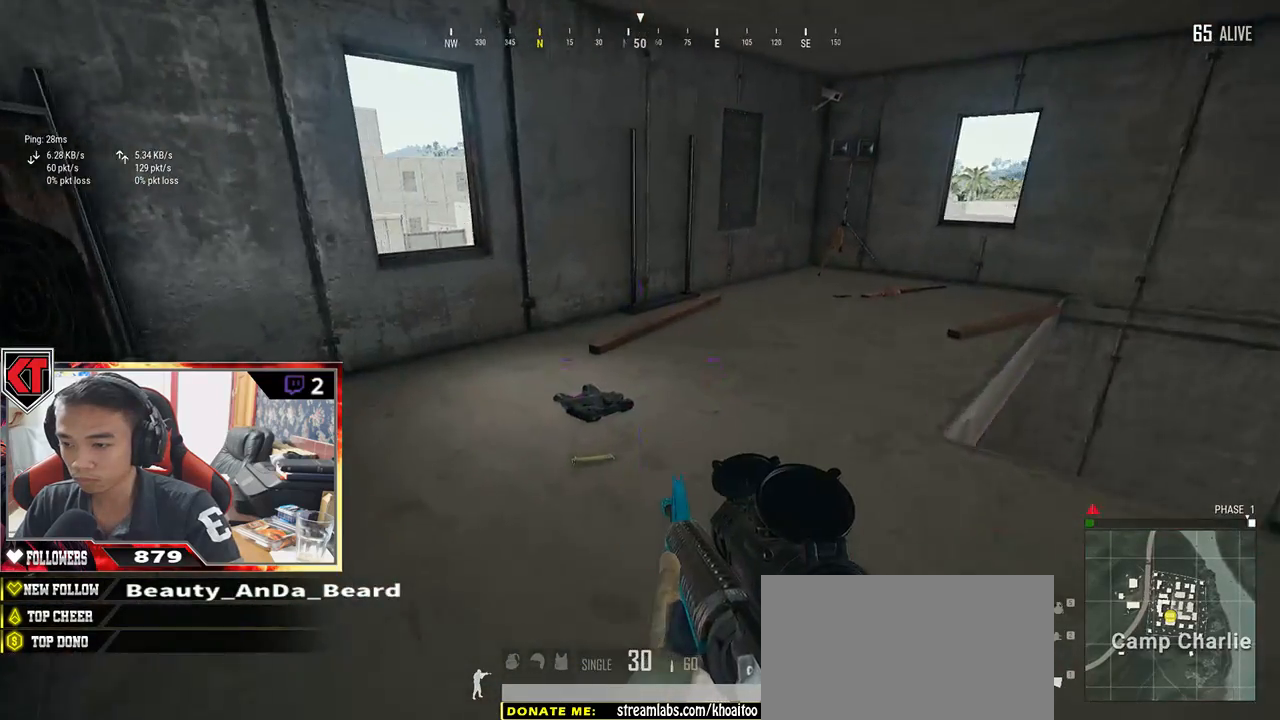
{"keys": ["d"], "mouse": [], "events": [[183, "a", "up"], [383, "d", "down"], [433, "w", "up"]]}
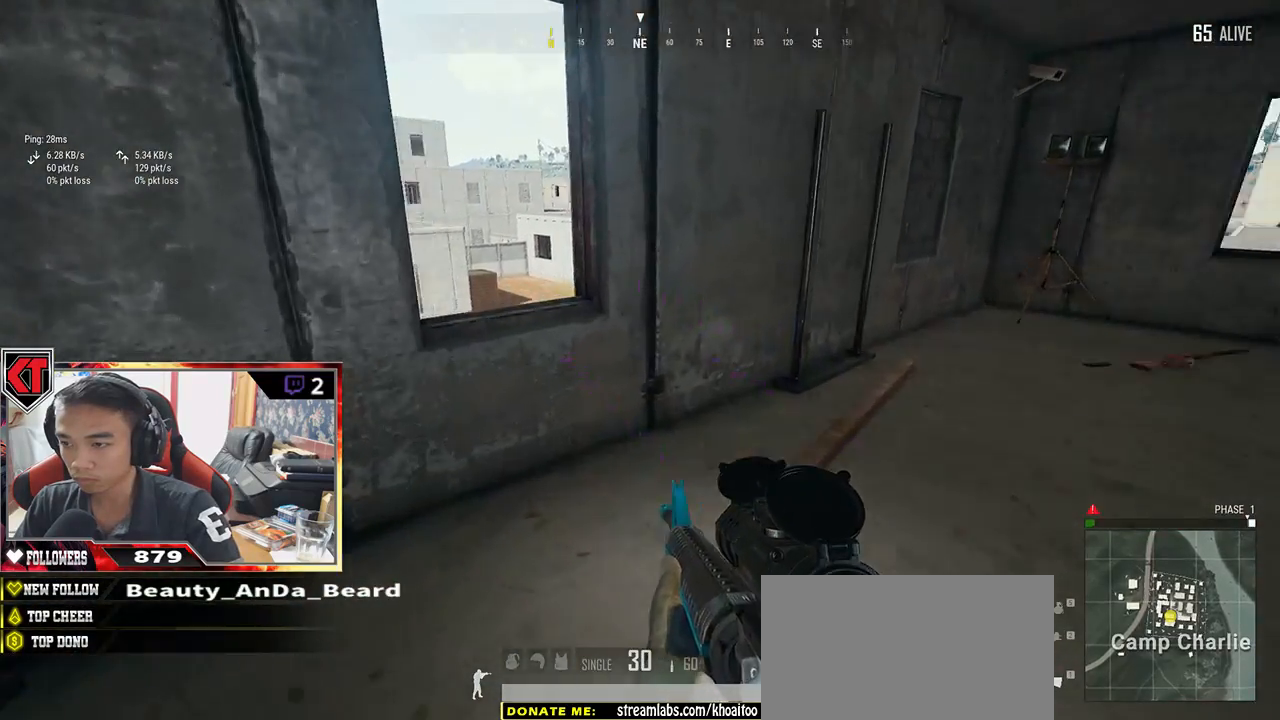
{"keys": ["a", "s"], "mouse": [], "events": [[67, "tab", "down"], [167, "tab", "up"], [283, "s", "down"], [417, "a", "down"], [417, "d", "up"]]}
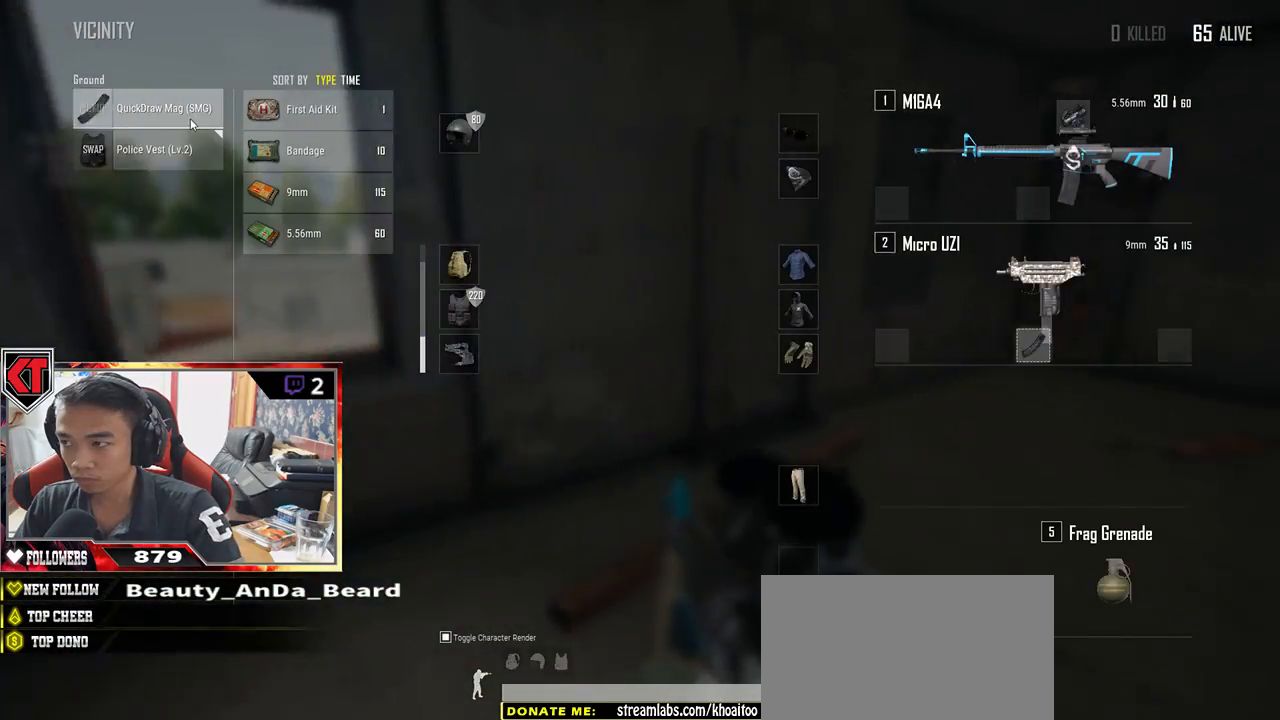
{"keys": ["w"], "mouse": [], "events": [[17, "s", "up"], [250, "a", "up"], [250, "w", "down"], [367, "tab", "down"], [450, "tab", "up"]]}
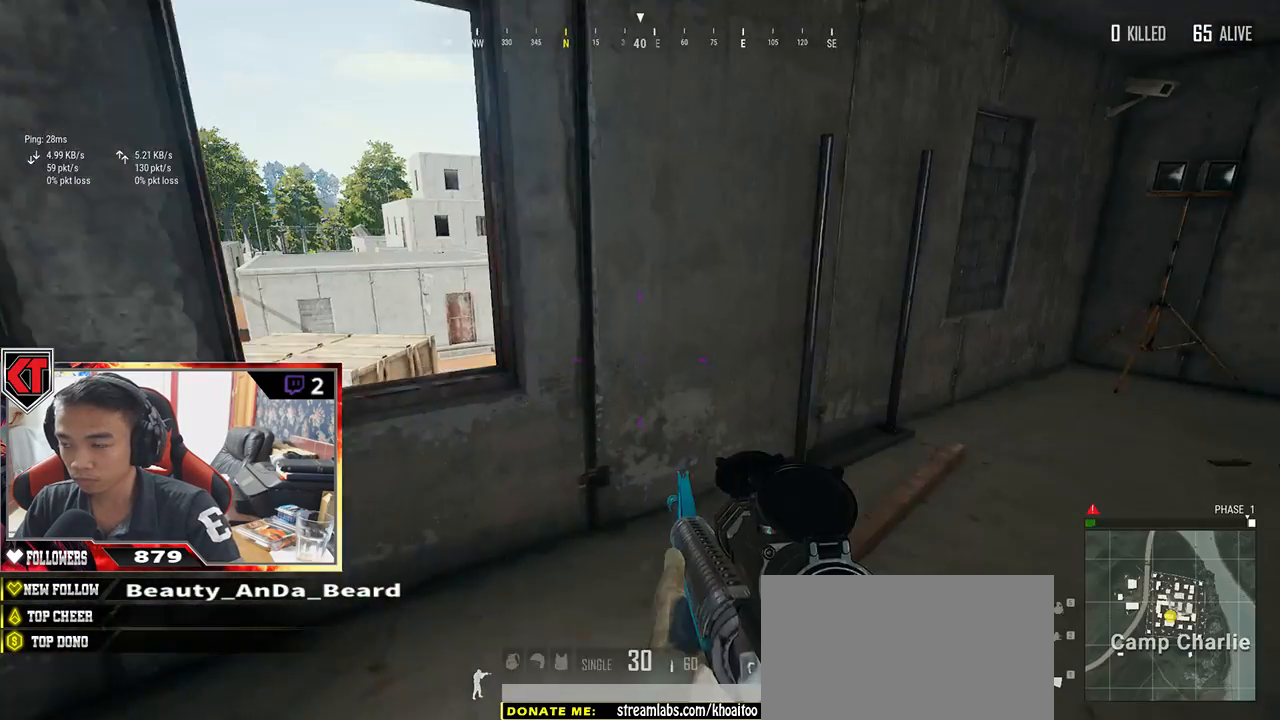
{"keys": ["a", "s"], "mouse": [], "events": [[117, "a", "down"], [200, "w", "up"], [483, "s", "down"]]}
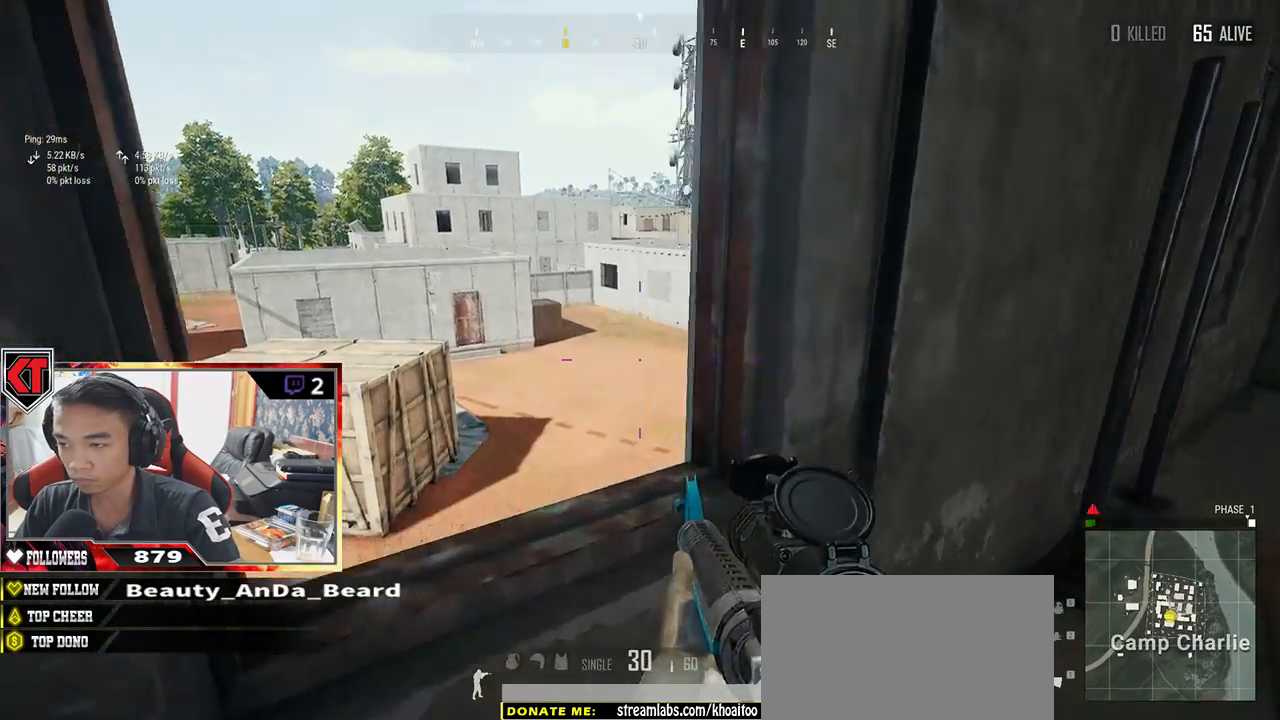
{"keys": ["d", "w"], "mouse": [], "events": [[33, "a", "up"], [100, "d", "down"], [167, "s", "up"], [333, "w", "down"]]}
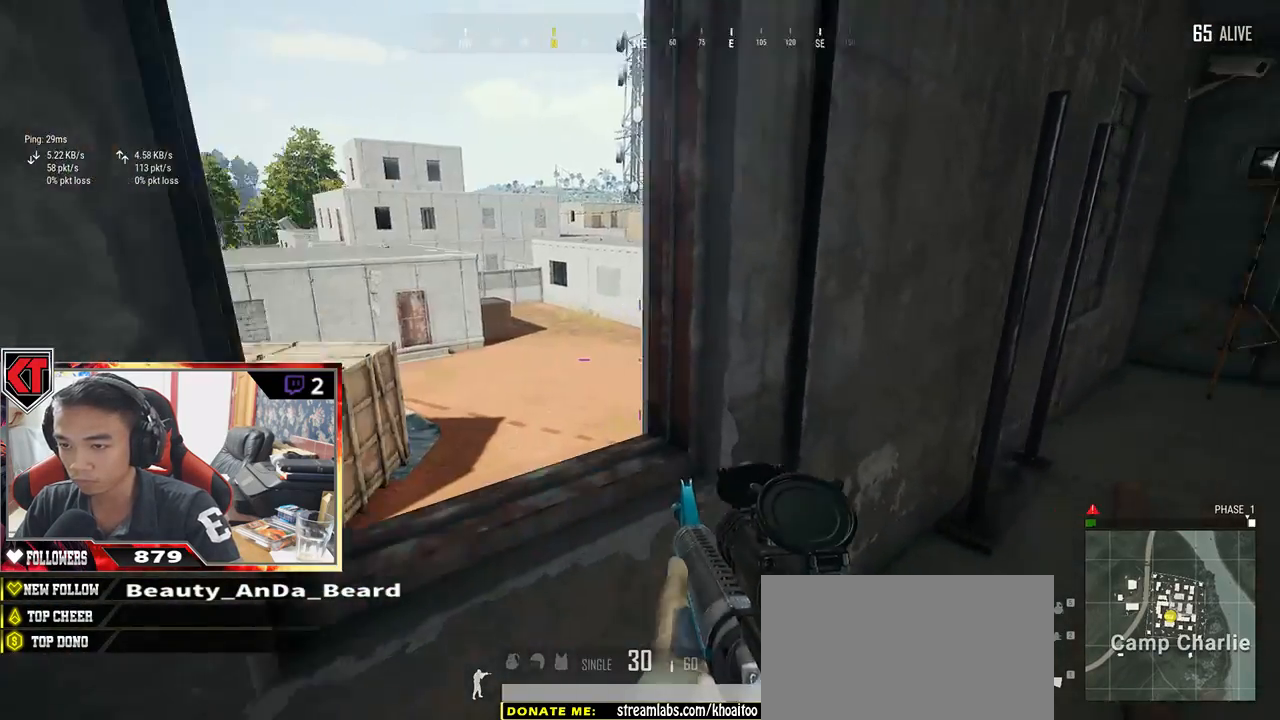
{"keys": ["shift", "w"], "mouse": [], "events": [[217, "shift", "down"], [267, "d", "up"]]}
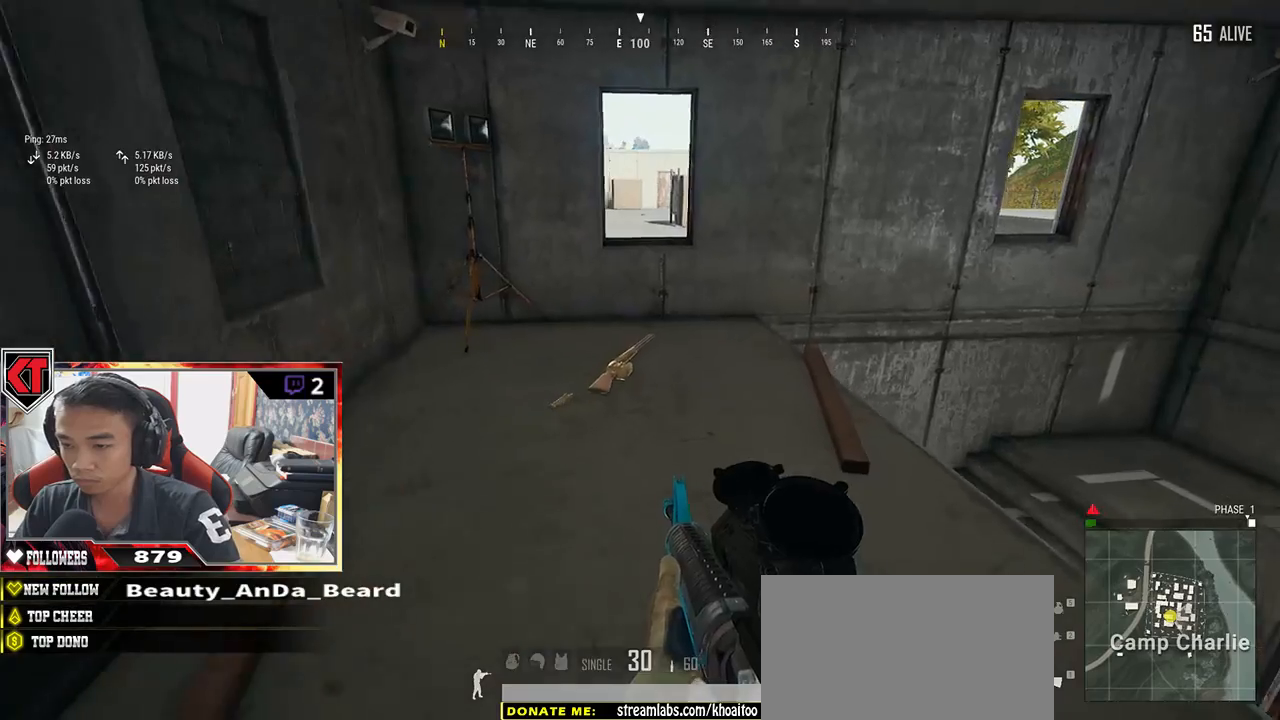
{"keys": ["tab", "w"], "mouse": [], "events": [[367, "shift", "up"], [483, "tab", "down"]]}
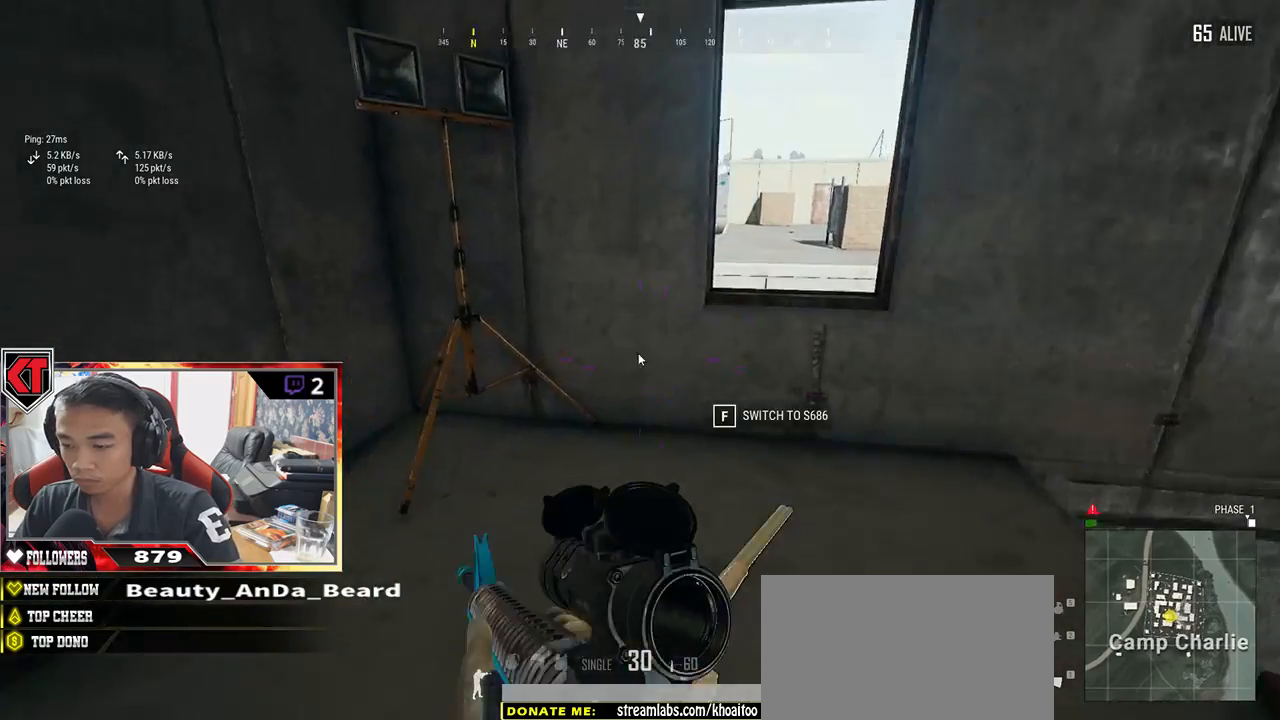
{"keys": ["s"], "mouse": ["left"], "events": [[50, "tab", "up"], [117, "w", "up"], [167, "a", "down"], [267, "s", "down"], [333, "a", "up"], [450, "mouse_left", "down"]]}
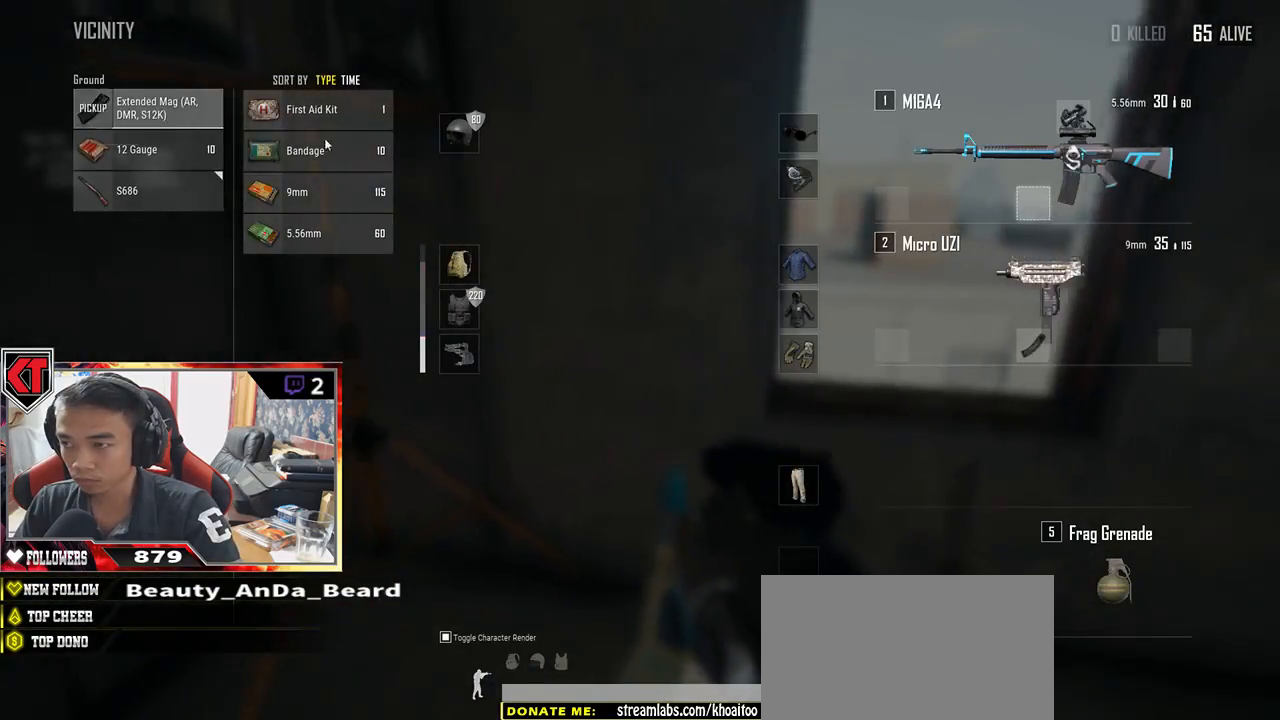
{"keys": ["r", "w"], "mouse": [], "events": [[50, "s", "up"], [83, "mouse_left", "up"], [150, "d", "down"], [200, "tab", "down"], [283, "tab", "up"], [300, "w", "down"], [417, "d", "up"], [500, "r", "down"]]}
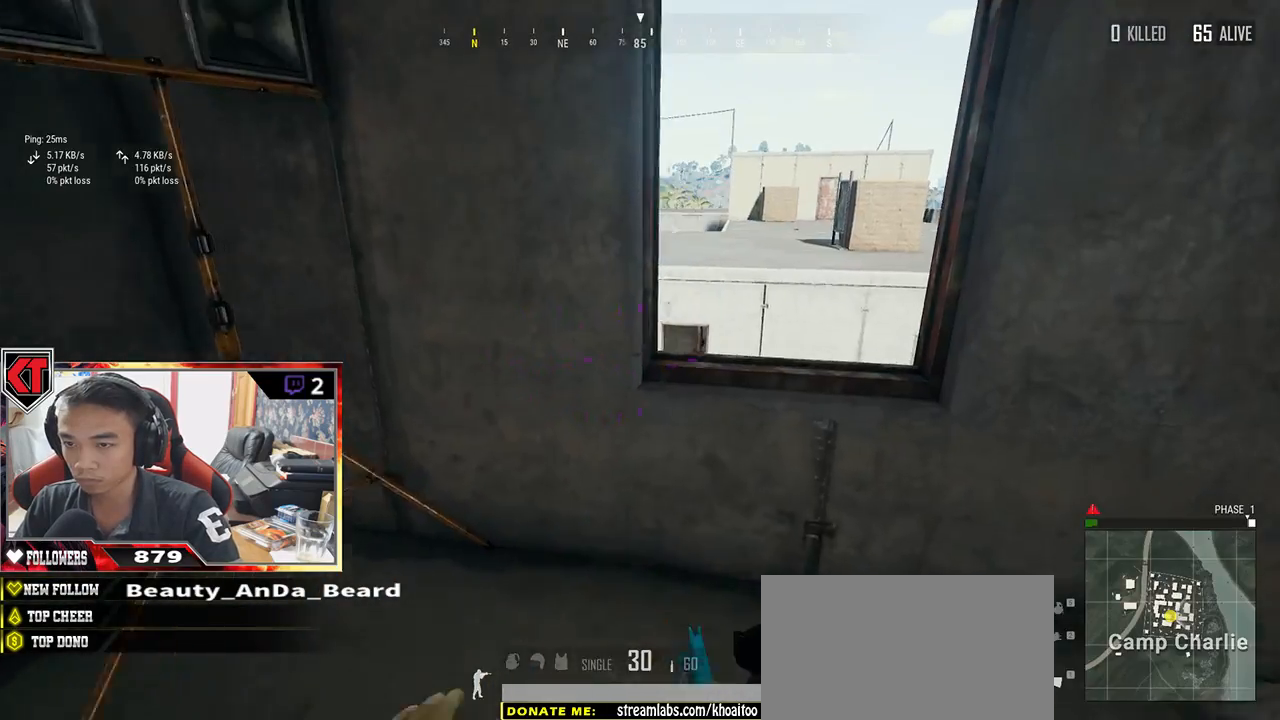
{"keys": ["d", "s"], "mouse": [], "events": [[100, "r", "up"], [233, "d", "down"], [267, "w", "up"], [450, "s", "down"]]}
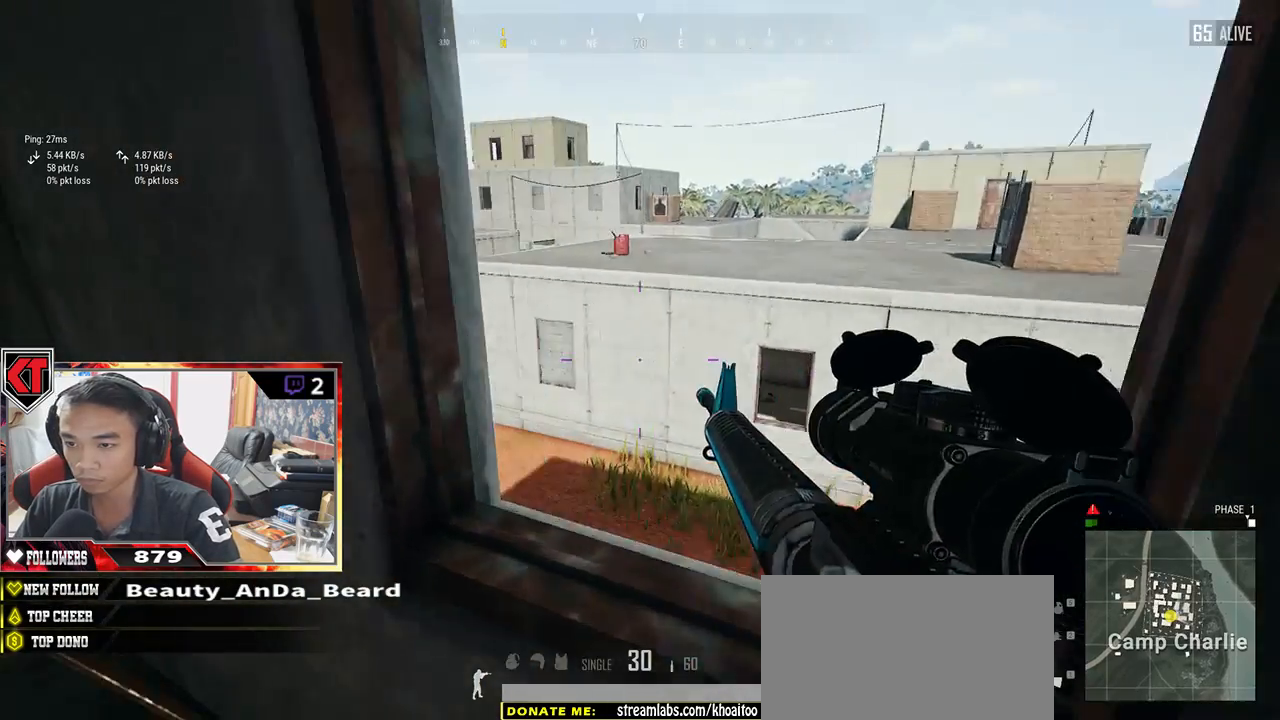
{"keys": ["d"], "mouse": [], "events": [[33, "d", "up"], [100, "a", "down"], [150, "s", "up"], [317, "w", "down"], [383, "a", "up"], [383, "d", "down"], [433, "w", "up"]]}
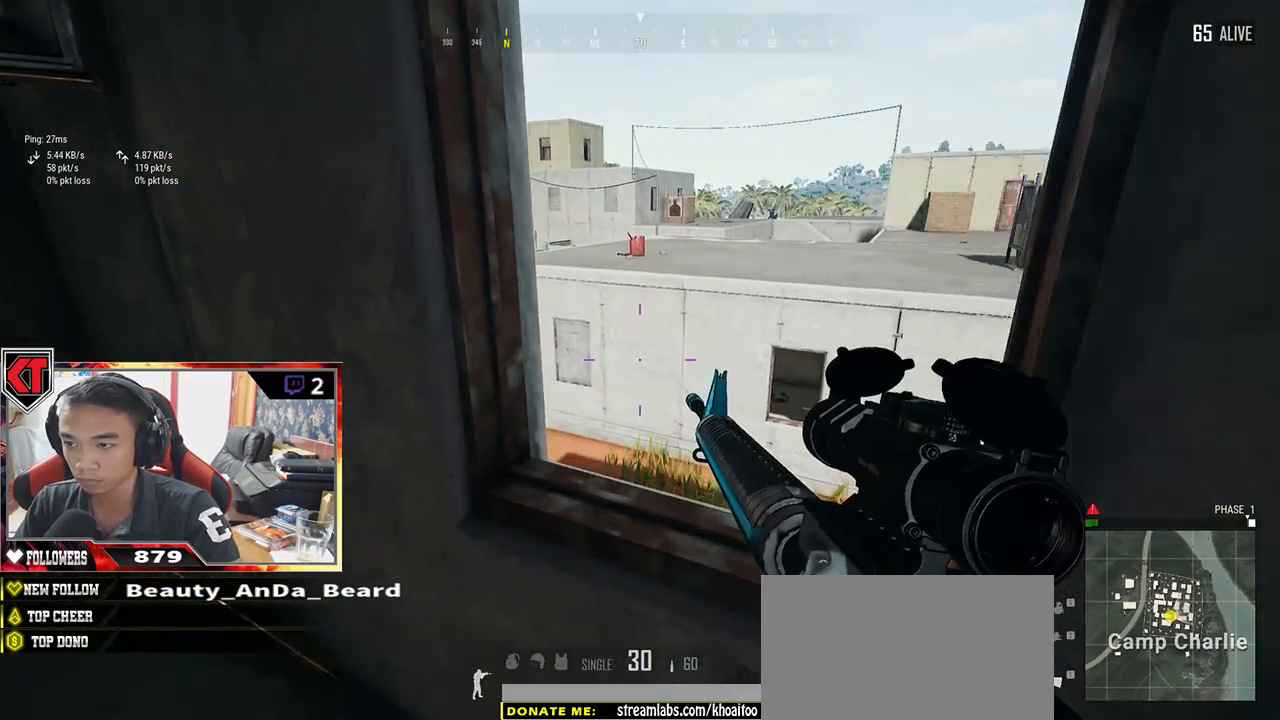
{"keys": ["w"], "mouse": [], "events": [[117, "s", "down"], [233, "d", "up"], [250, "a", "down"], [250, "s", "up"], [350, "a", "up"], [383, "w", "down"]]}
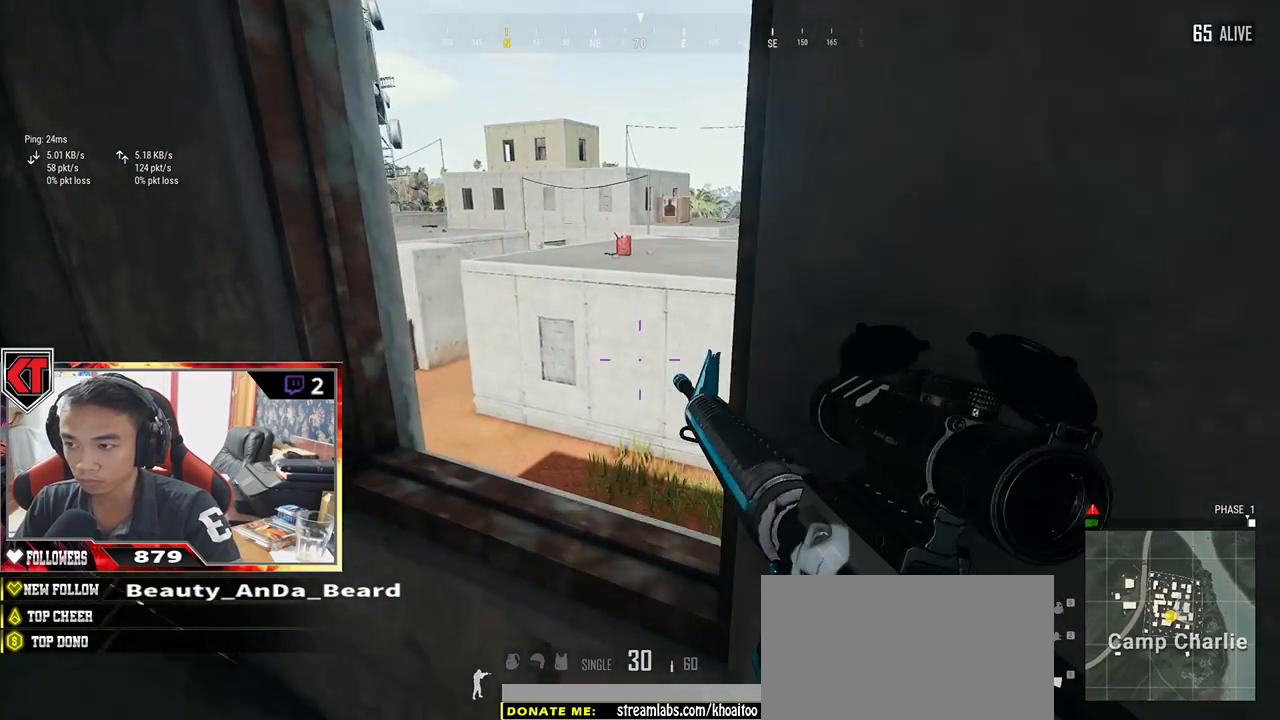
{"keys": ["s"], "mouse": [], "events": [[217, "a", "down"], [217, "w", "up"], [433, "s", "down"], [500, "a", "up"]]}
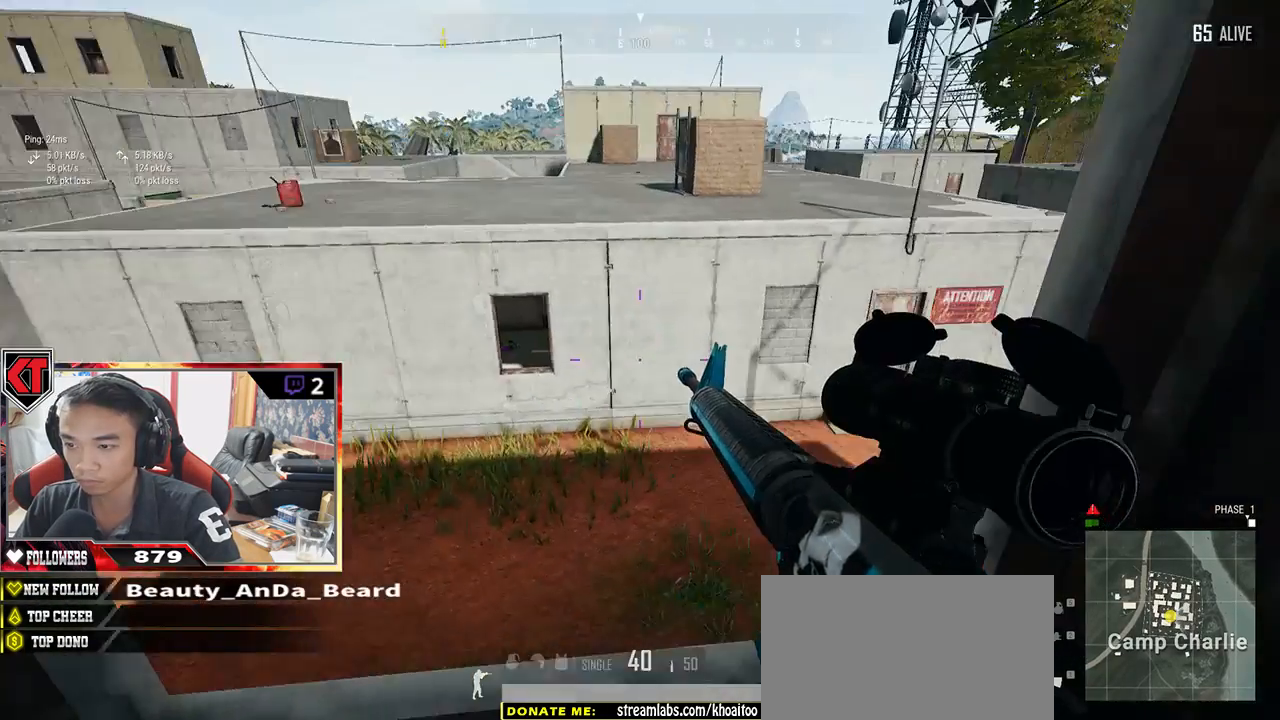
{"keys": ["d", "s"], "mouse": [], "events": [[183, "d", "down"]]}
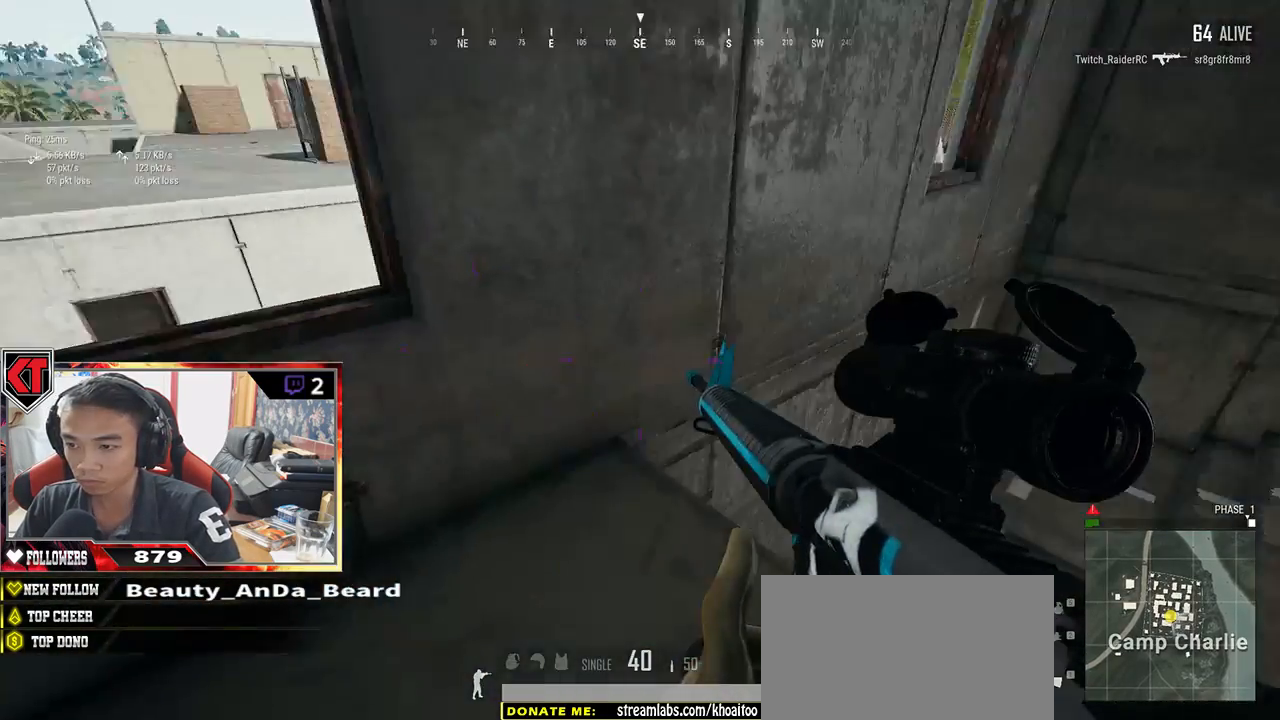
{"keys": ["a", "w"], "mouse": [], "events": [[17, "s", "up"], [133, "w", "down"], [383, "d", "up"], [467, "a", "down"]]}
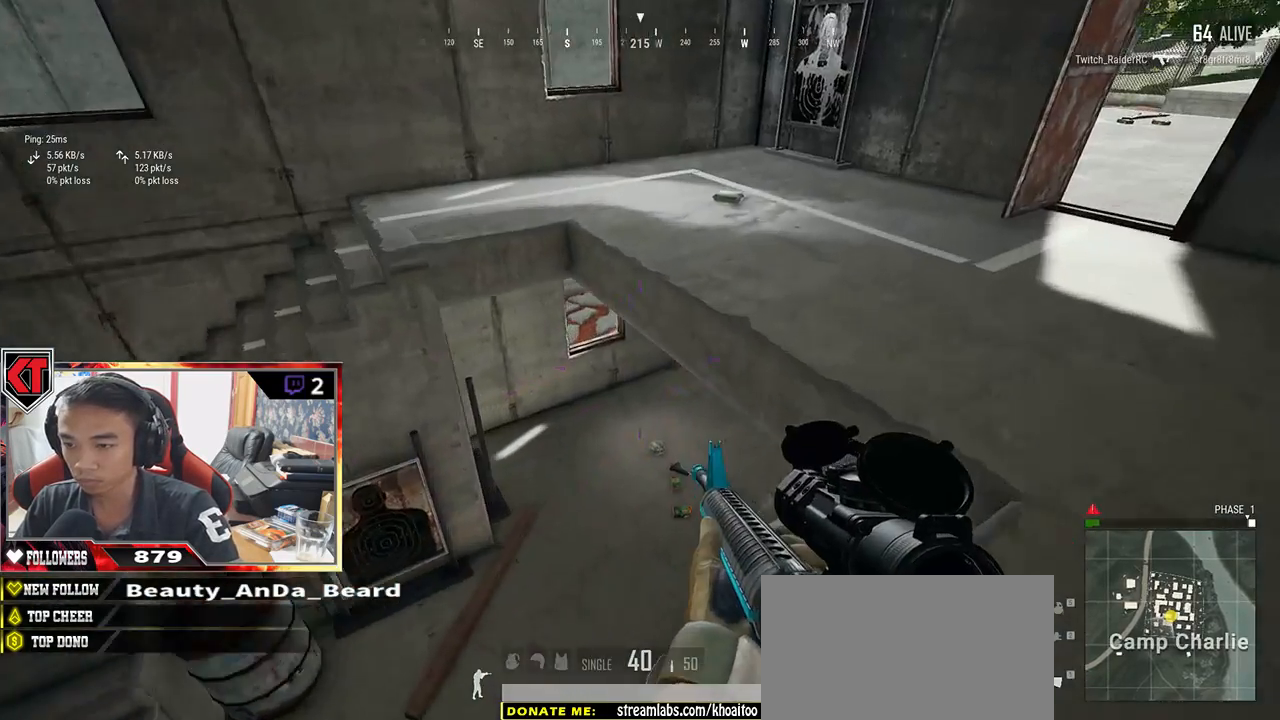
{"keys": ["w"], "mouse": [], "events": [[233, "a", "up"]]}
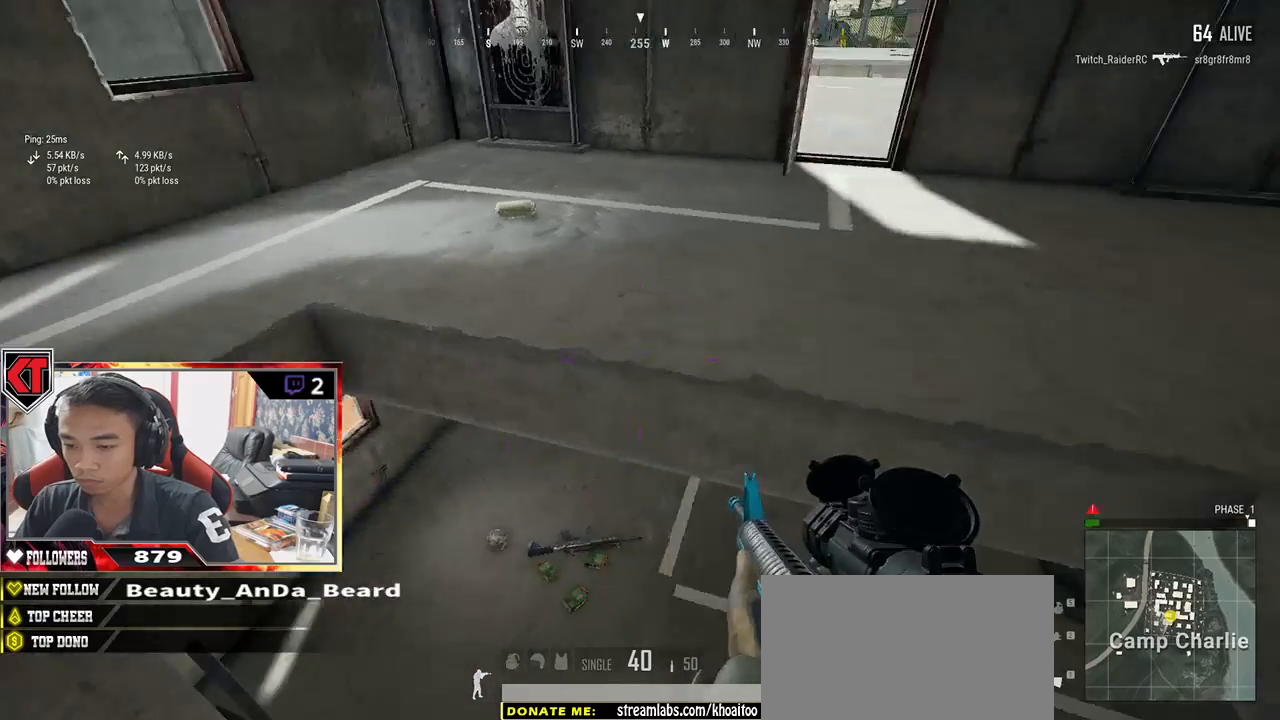
{"keys": ["a", "w"], "mouse": [], "events": [[133, "a", "down"], [267, "w", "up"], [467, "w", "down"]]}
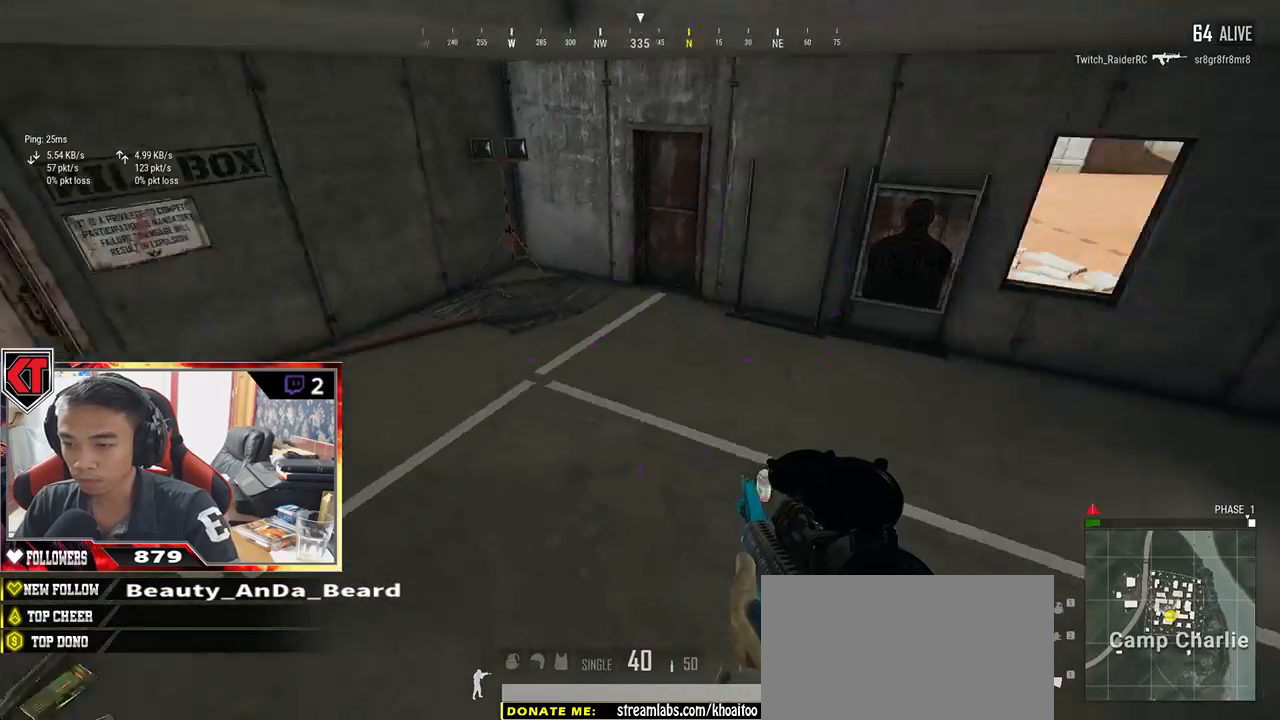
{"keys": ["w"], "mouse": [], "events": [[17, "a", "up"]]}
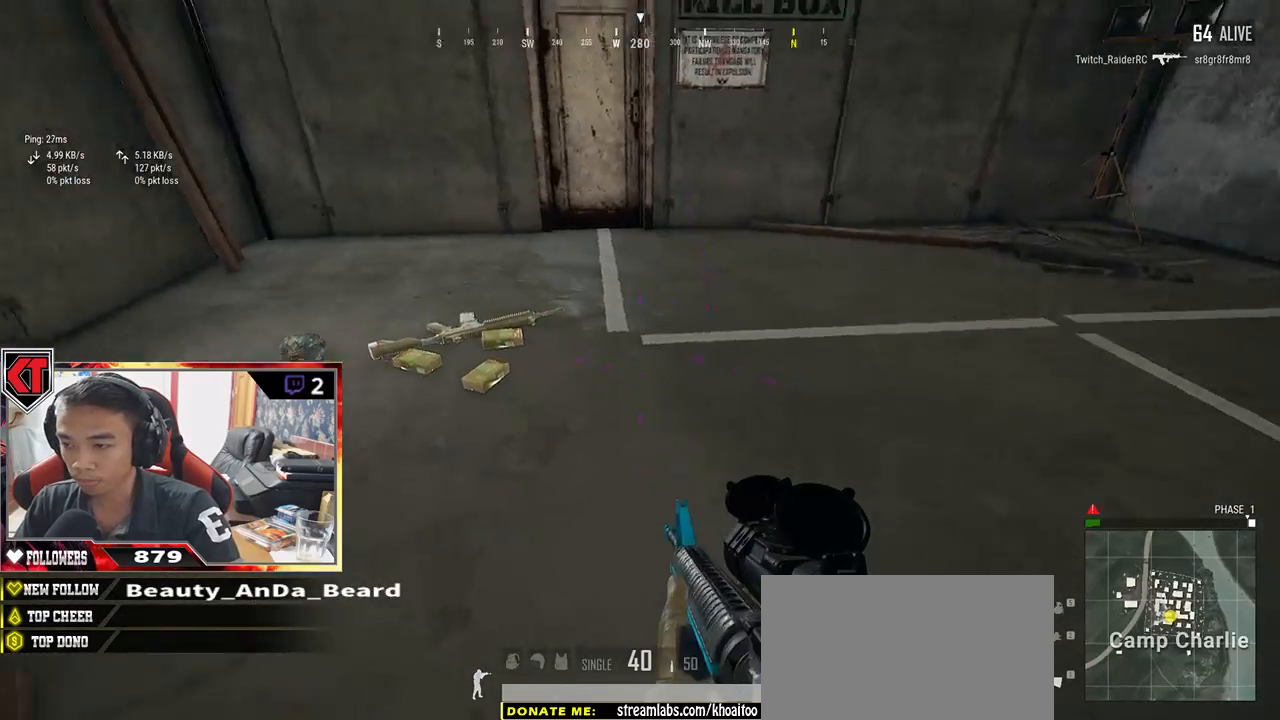
{"keys": ["w"], "mouse": [], "events": [[300, "tab", "down"], [433, "tab", "up"]]}
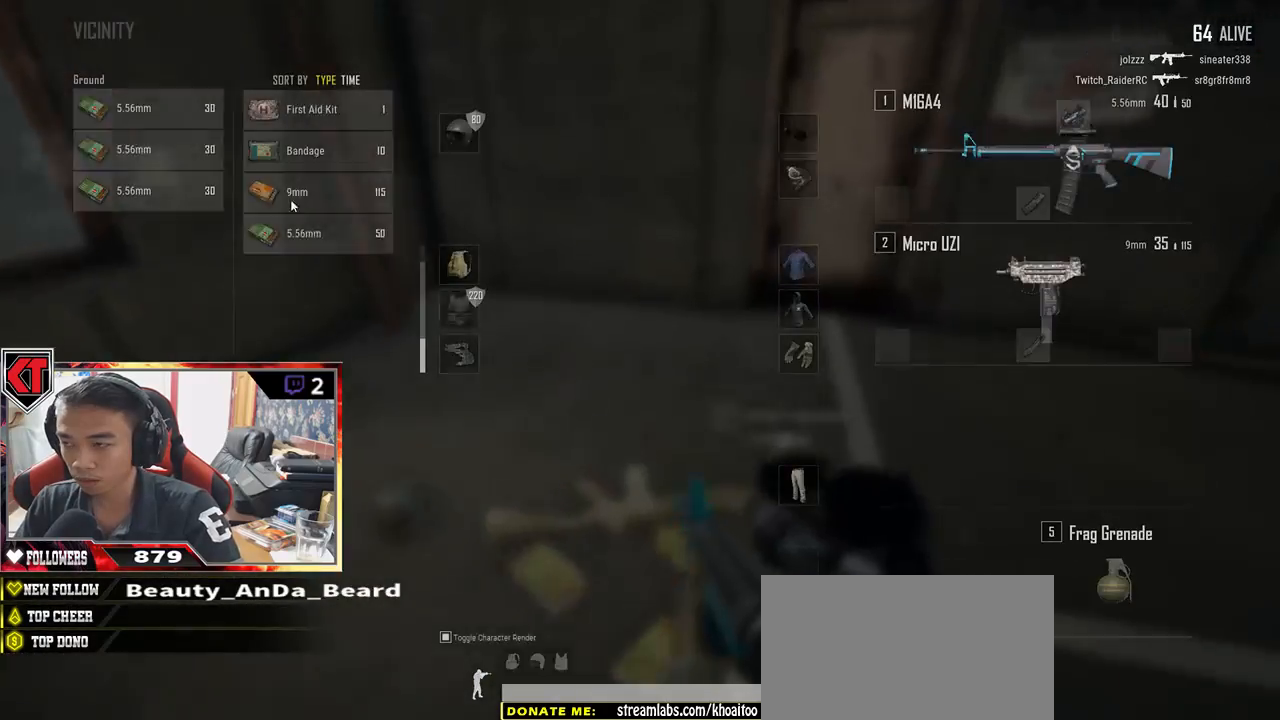
{"keys": ["a", "s"], "mouse": ["left"], "events": [[150, "a", "down"], [233, "w", "up"], [417, "mouse_left", "down"], [467, "s", "down"]]}